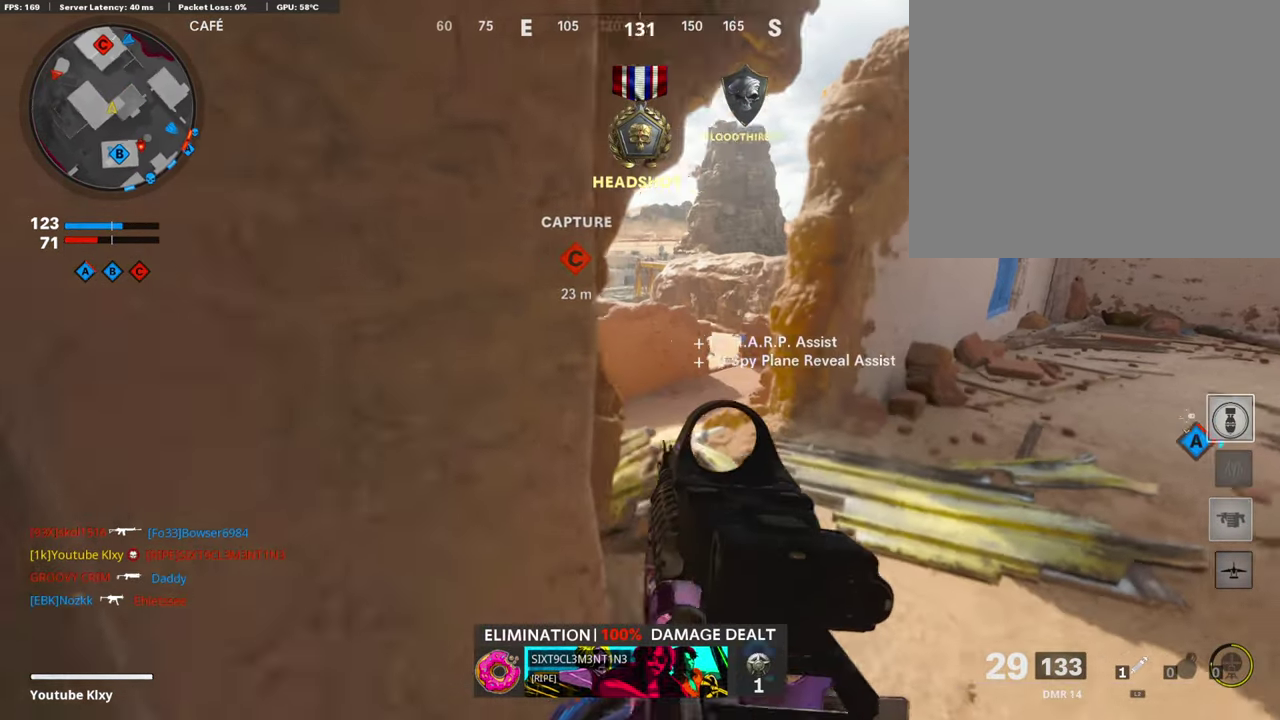
Gameplay with a controller (PlayStation layout); each line is a JSON object with the inputs held at the frame after it (dt_ms = milliseconds from this image to that frame). "events" lists button and stick changes between this image and that frame as [ms after this image, input, new state], when the widget could be followed in between.
{"dt_ms": 504, "buttons": [], "left_stick": "up", "right_stick": "center"}
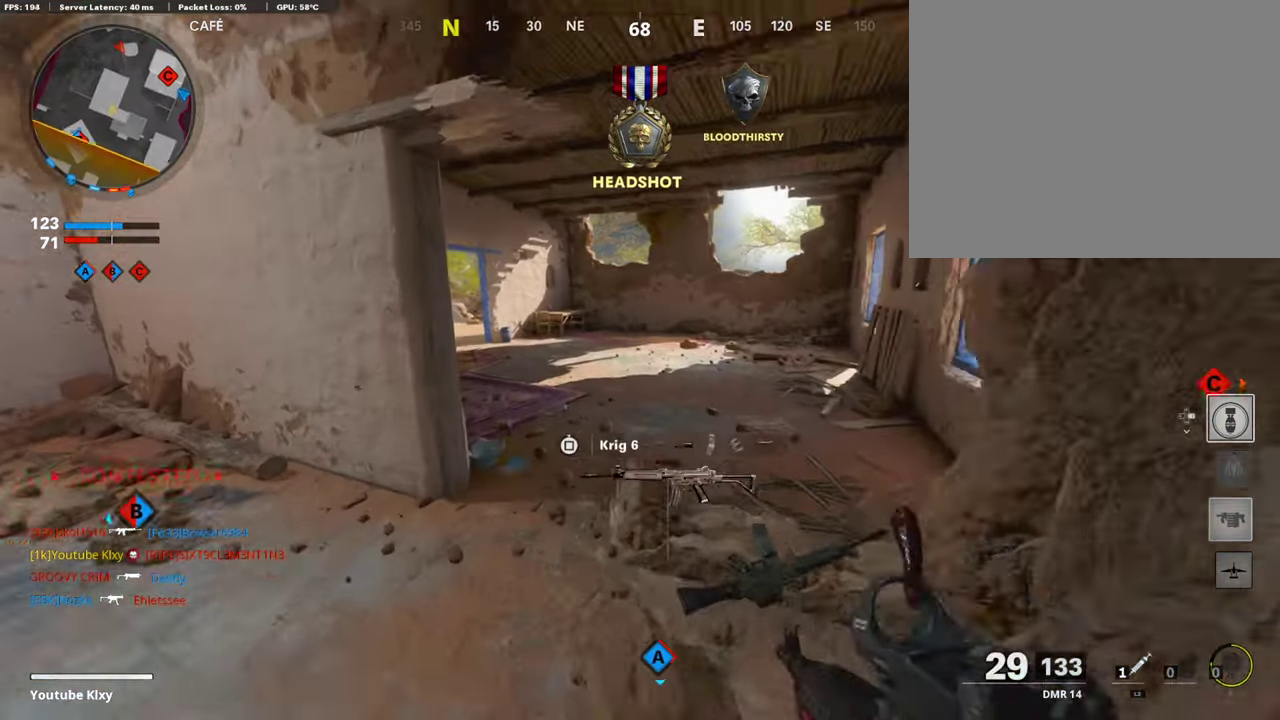
{"dt_ms": 487, "buttons": [], "left_stick": "up-right", "right_stick": "center", "events": [[33, "SQUARE", "down"], [84, "left_stick", "up-right"], [117, "SQUARE", "up"], [403, "right_stick", "right"], [470, "right_stick", "center"]]}
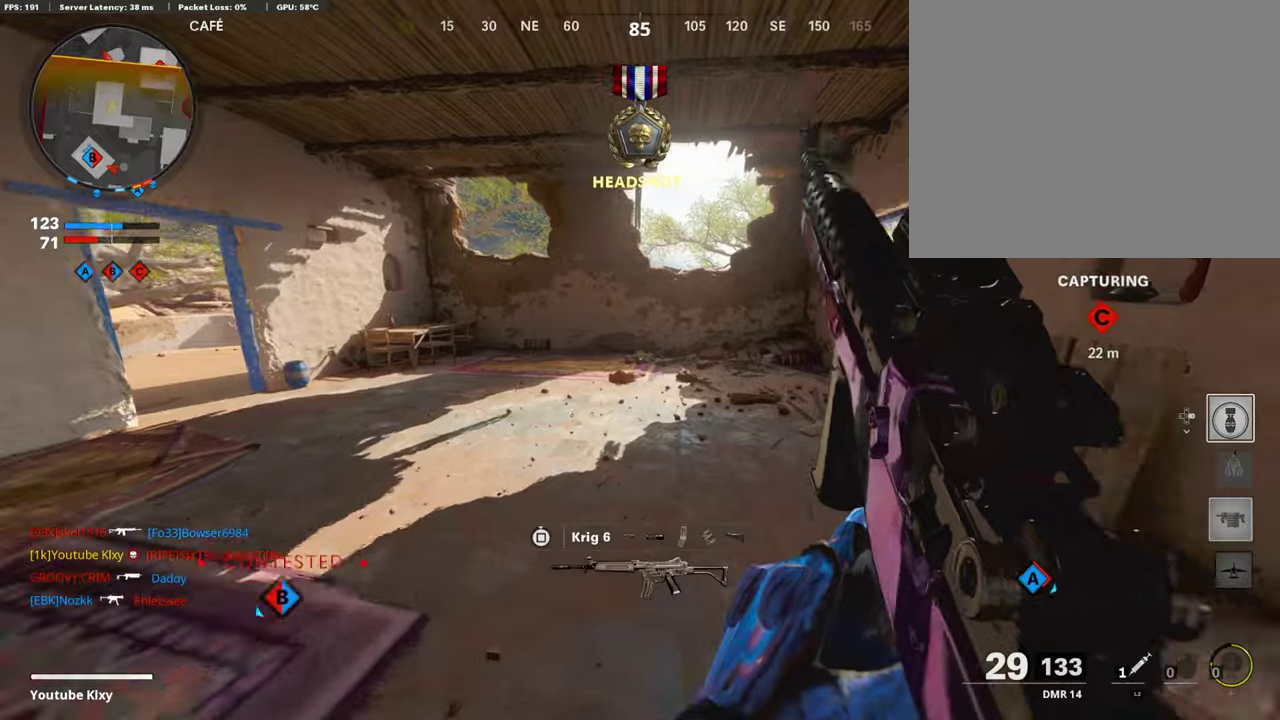
{"dt_ms": 403, "buttons": [], "left_stick": "up", "right_stick": "center"}
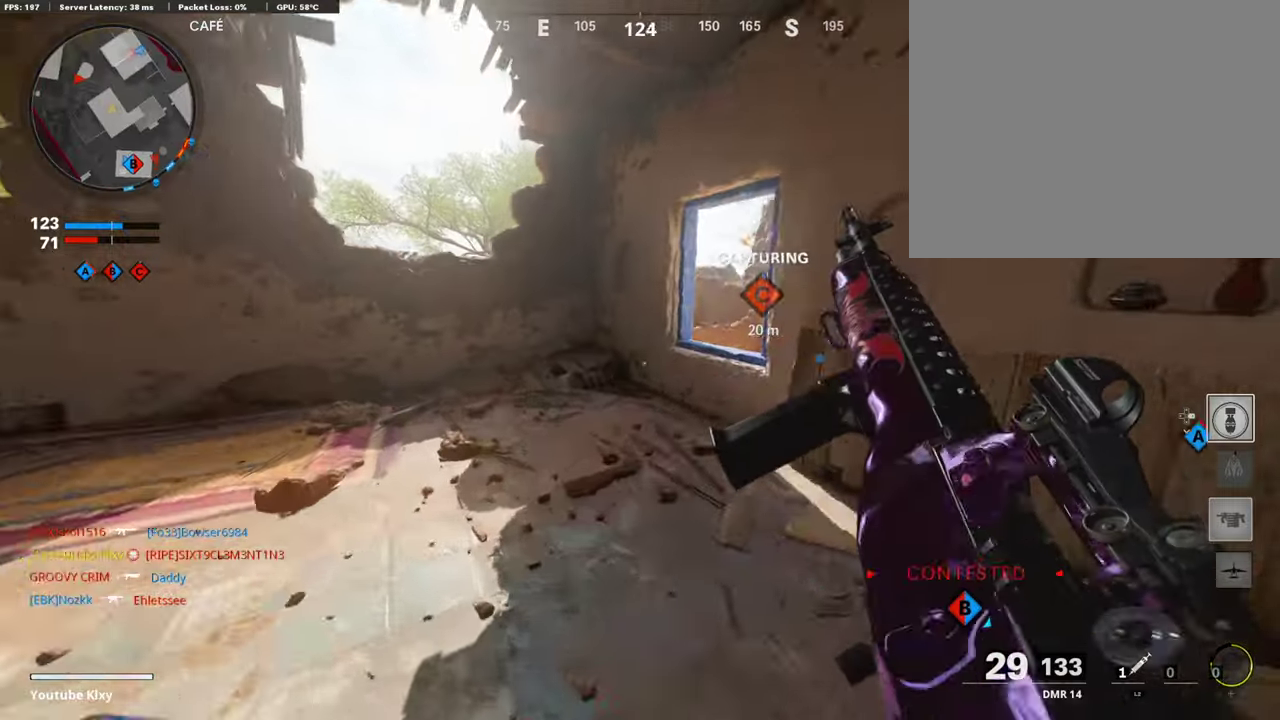
{"dt_ms": 806, "buttons": [], "left_stick": "right", "right_stick": "center"}
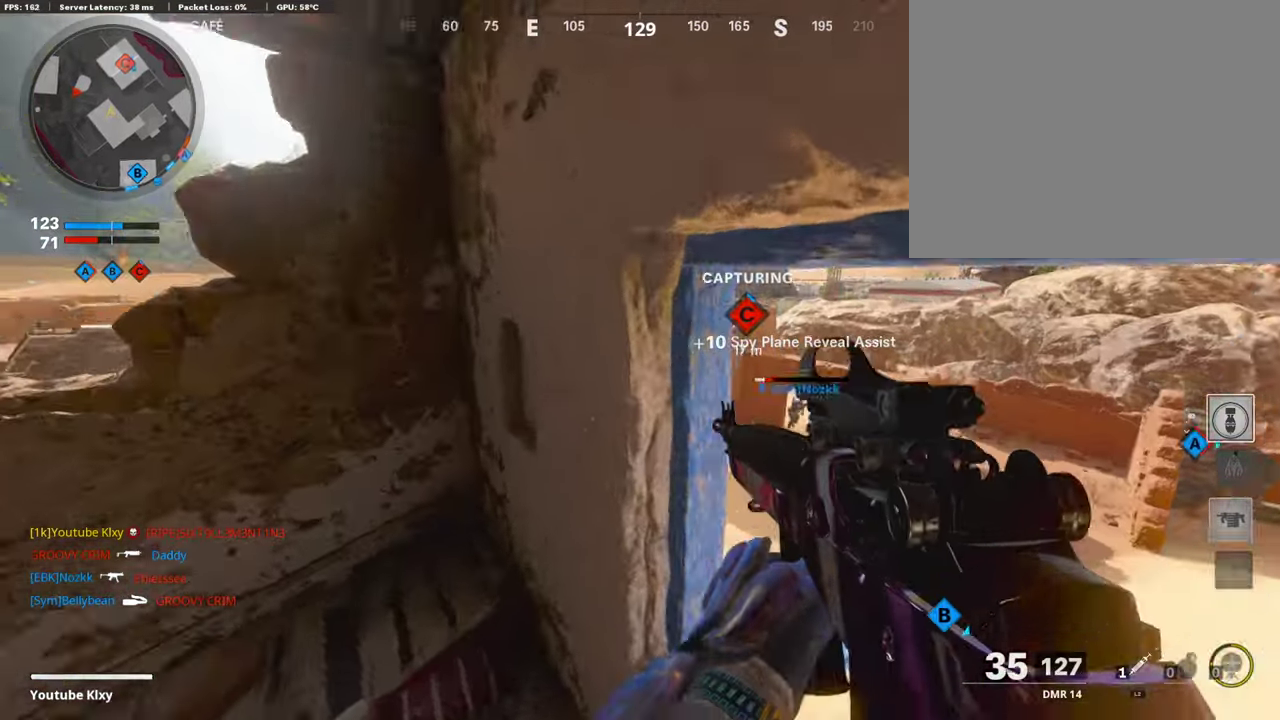
{"dt_ms": 303, "buttons": [], "left_stick": "center", "right_stick": "right"}
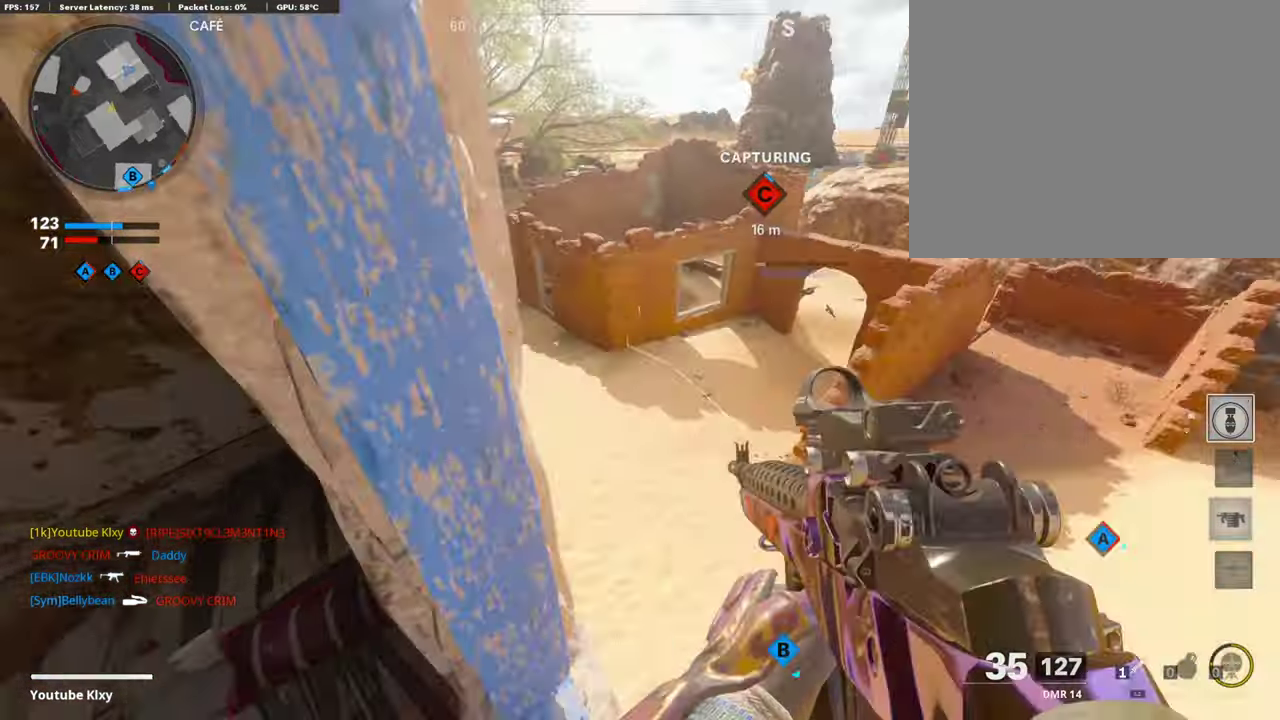
{"dt_ms": 588, "buttons": ["L1"], "left_stick": "center", "right_stick": "center"}